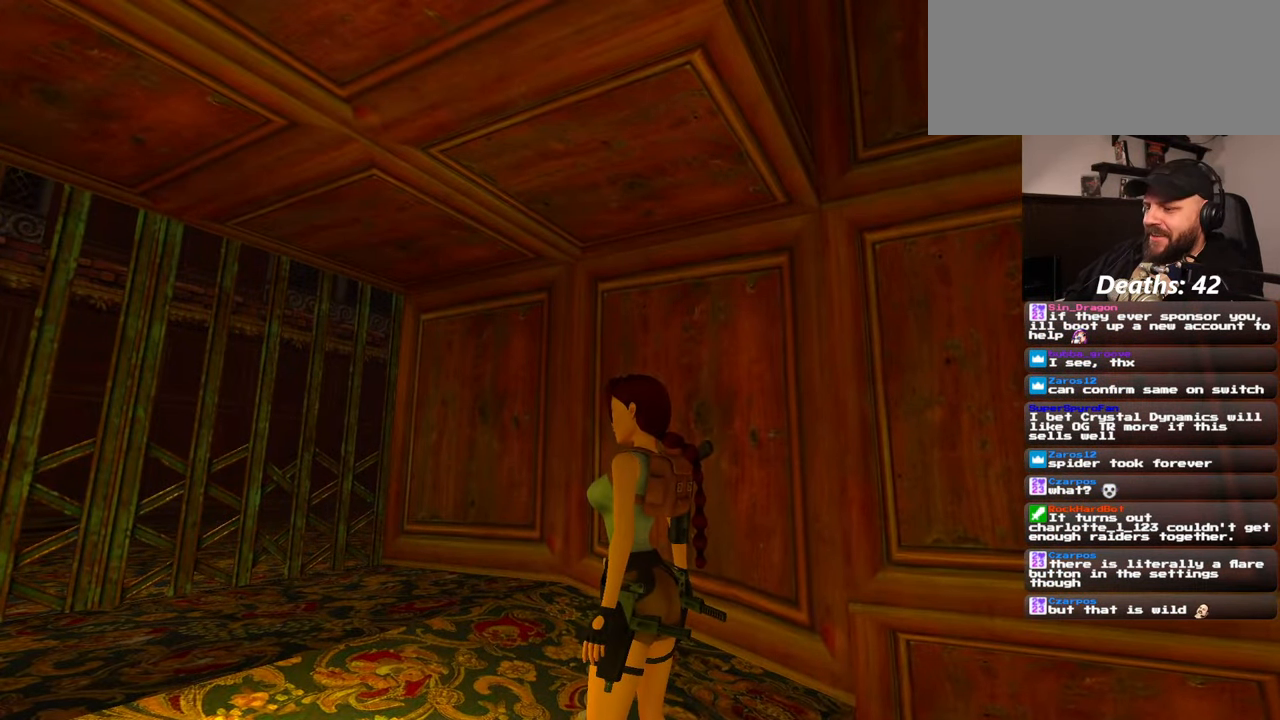
Gameplay with a controller (PlayStation layout); each line is a JSON object with the inputs held at the frame after it. "events" lists button and stick changes between this image and that frame as [ms after this image, input, new state], when the widget could be followed in between. Not read: L2 L3 R2 R3 START.
{"buttons": [], "left_stick": "center", "right_stick": "center", "events": [[300, "CIRCLE", "down"], [434, "CIRCLE", "up"]]}
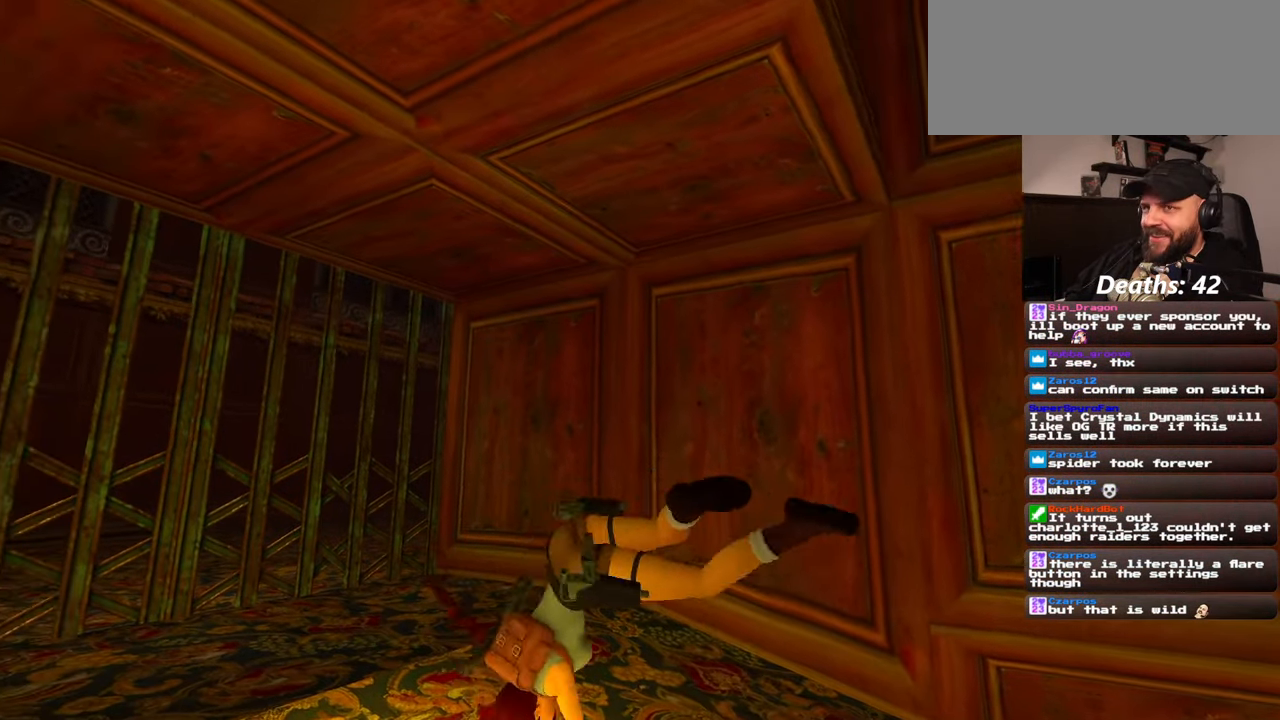
{"buttons": [], "left_stick": "center", "right_stick": "down-right", "events": [[434, "right_stick", "down-right"]]}
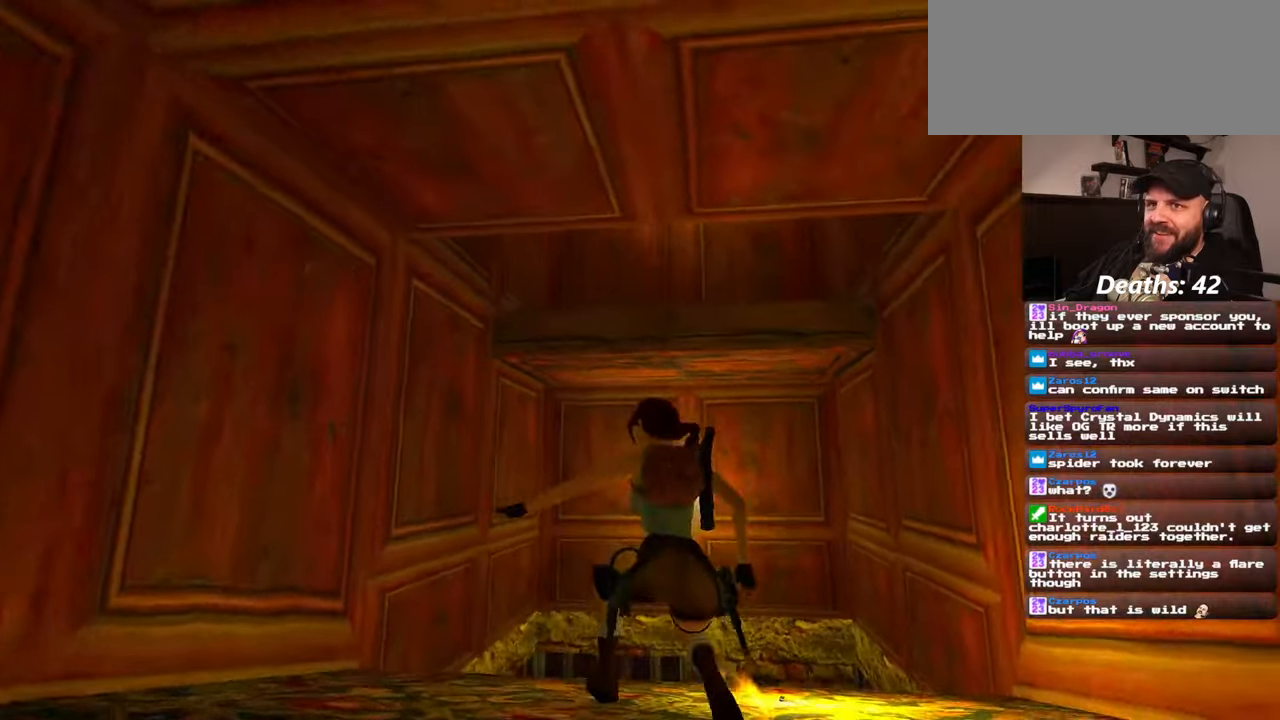
{"buttons": ["R1"], "left_stick": "up", "right_stick": "center", "events": [[150, "right_stick", "center"], [317, "R1", "down"], [434, "left_stick", "up"]]}
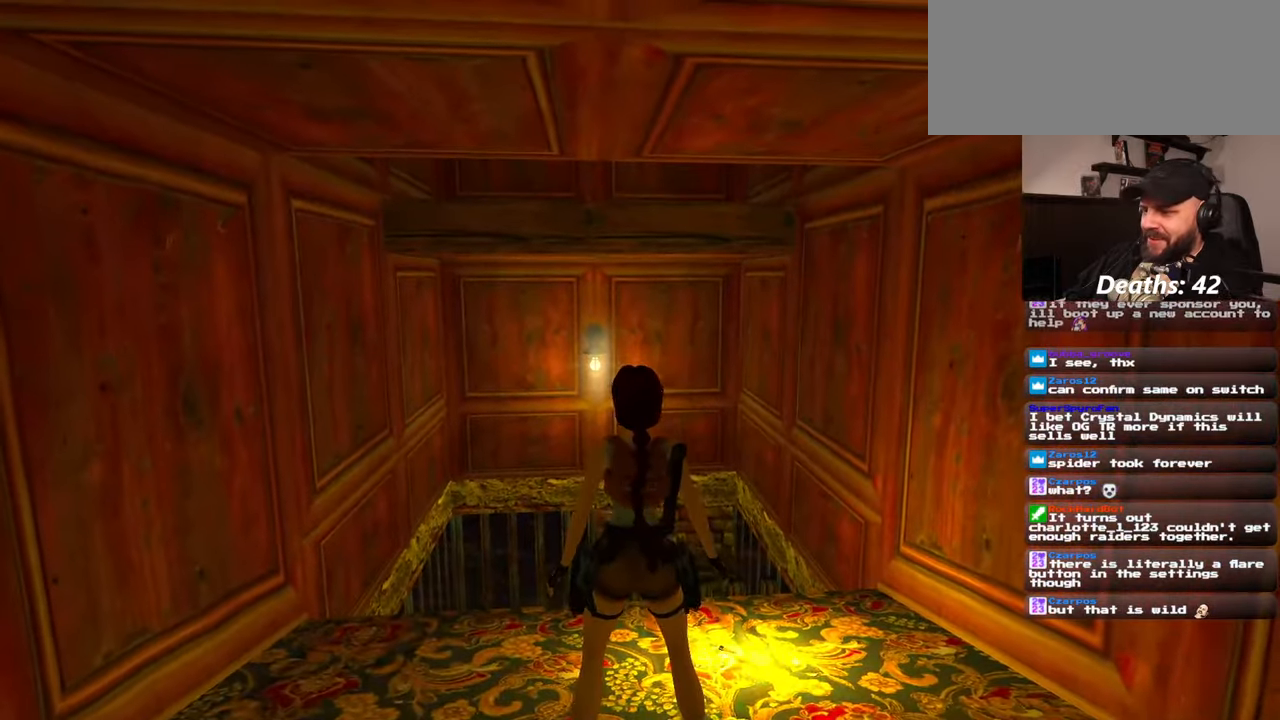
{"buttons": ["R1"], "left_stick": "up", "right_stick": "center", "events": []}
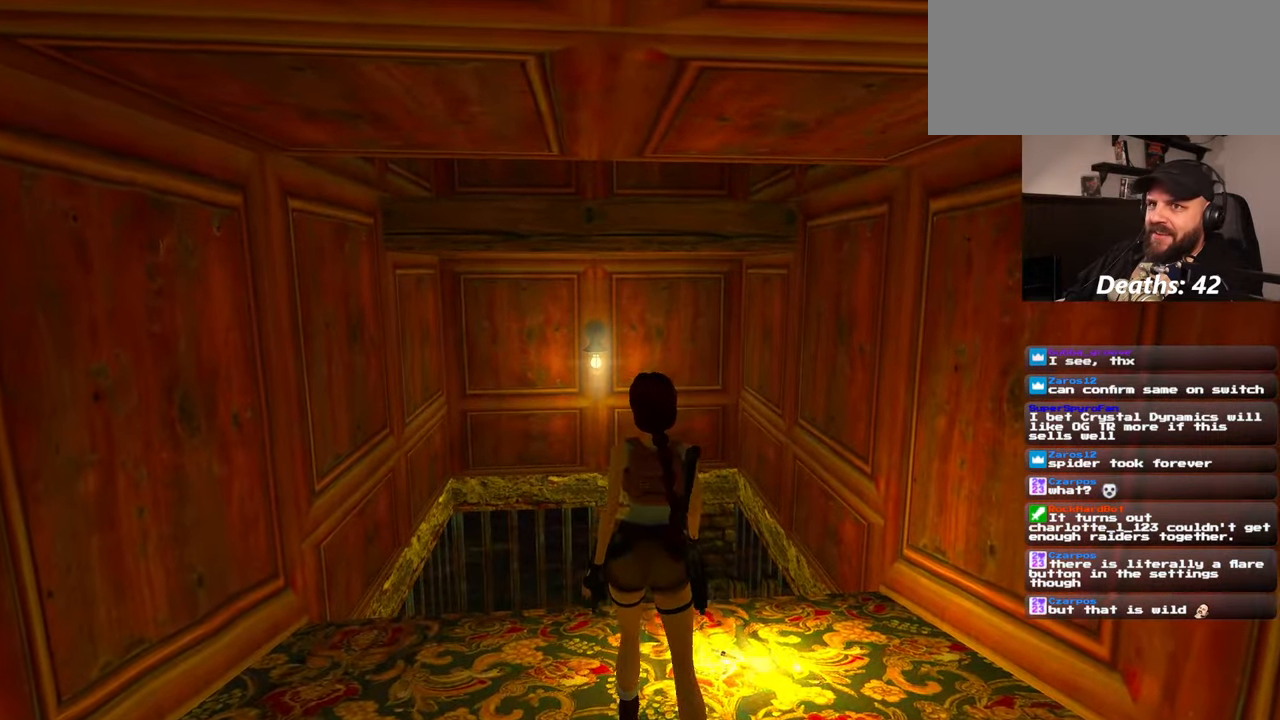
{"buttons": ["R1"], "left_stick": "up", "right_stick": "center", "events": [[267, "right_stick", "up-left"], [384, "right_stick", "center"]]}
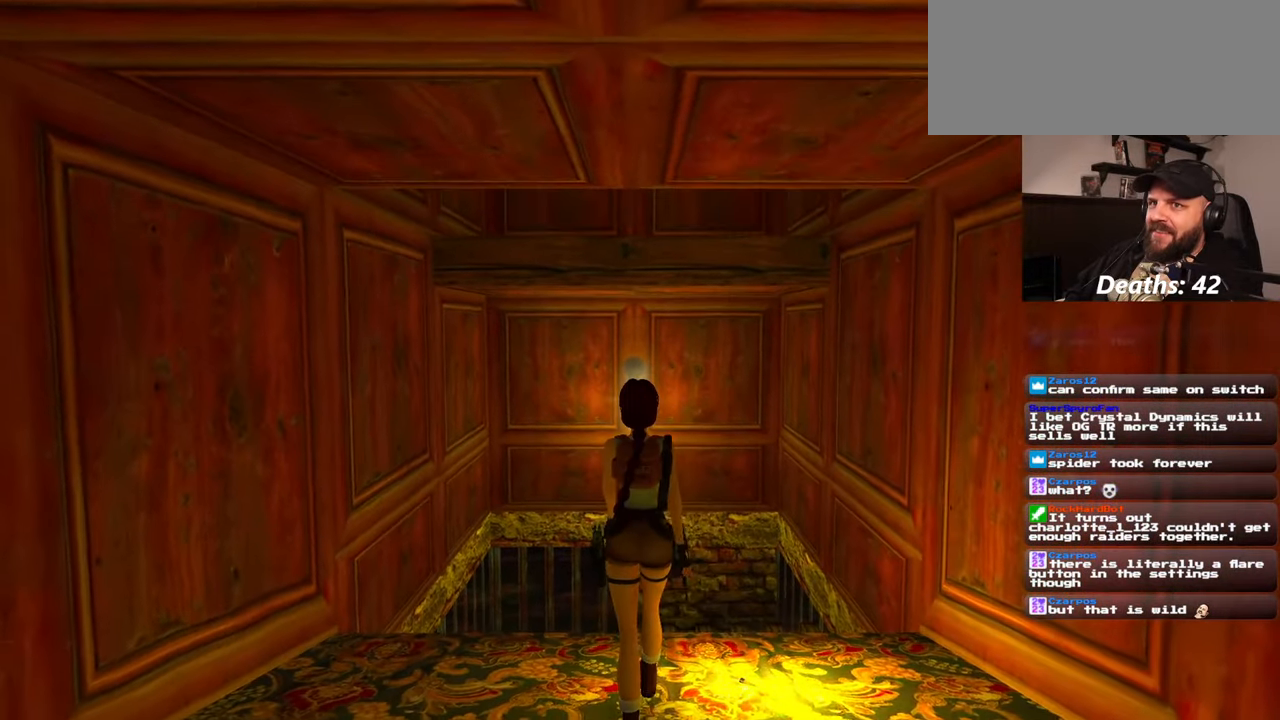
{"buttons": ["R1"], "left_stick": "up", "right_stick": "center", "events": []}
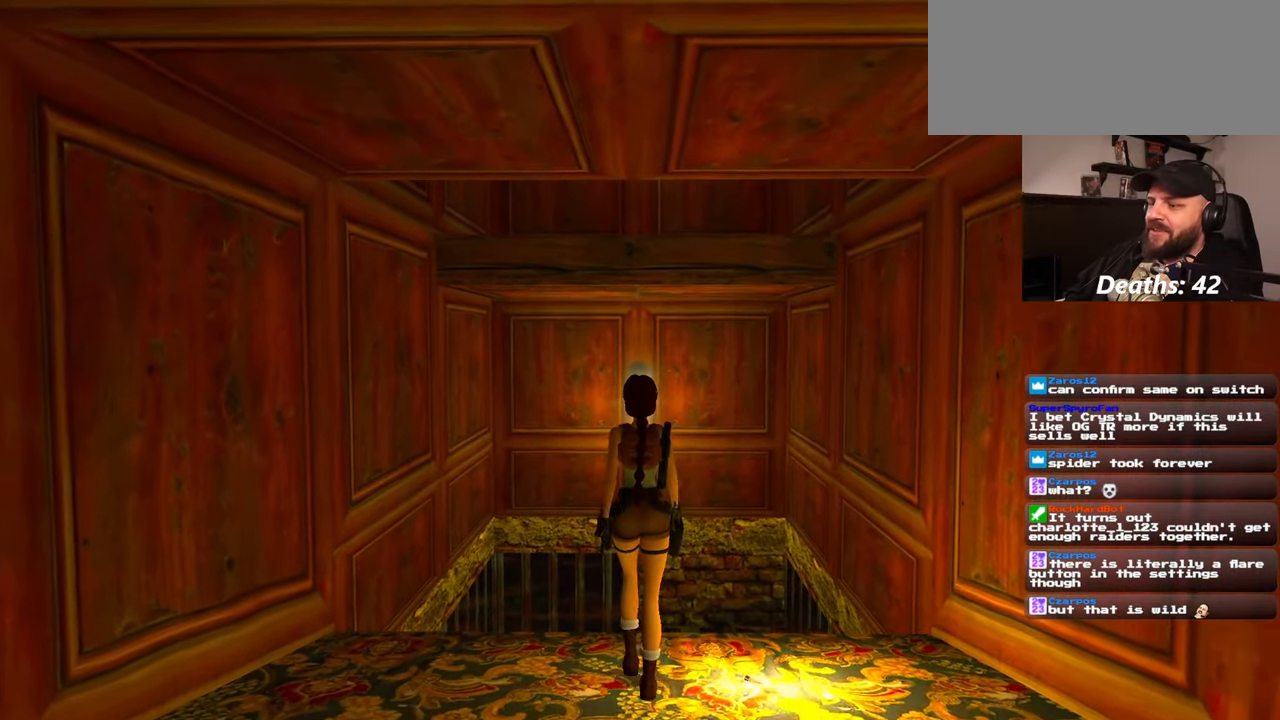
{"buttons": ["R1"], "left_stick": "up", "right_stick": "center", "events": []}
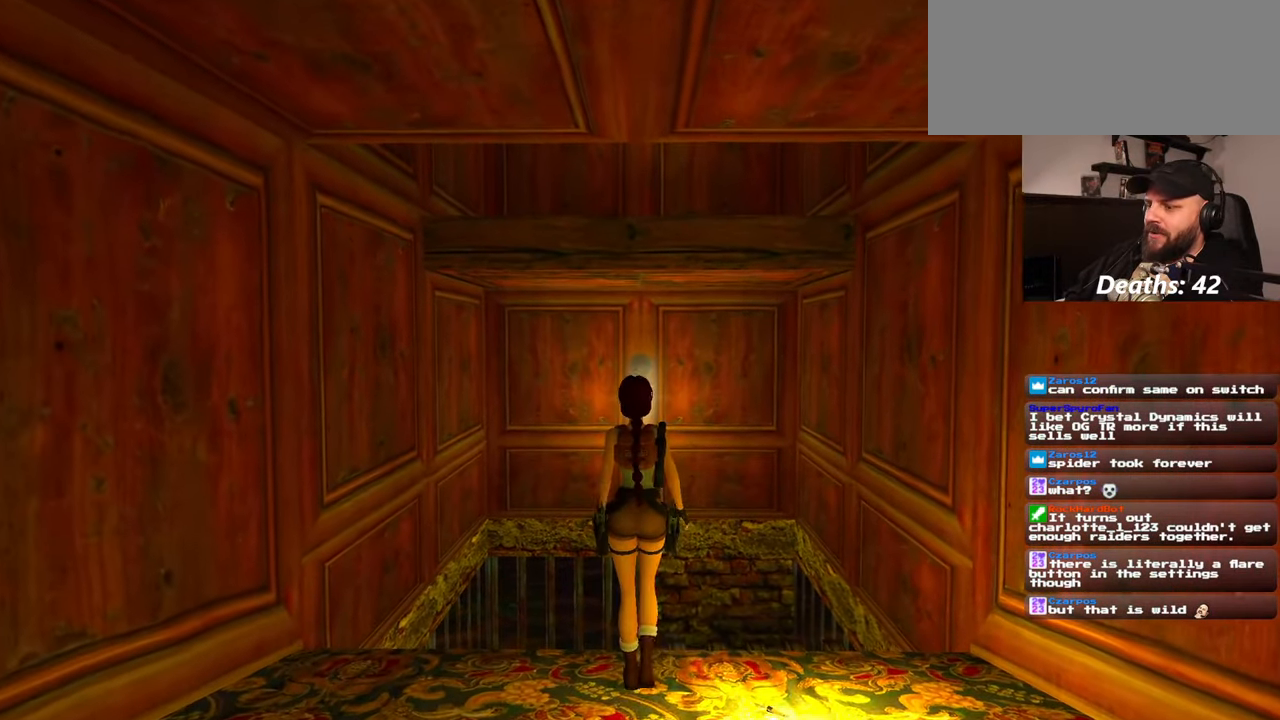
{"buttons": ["R1"], "left_stick": "up", "right_stick": "center", "events": []}
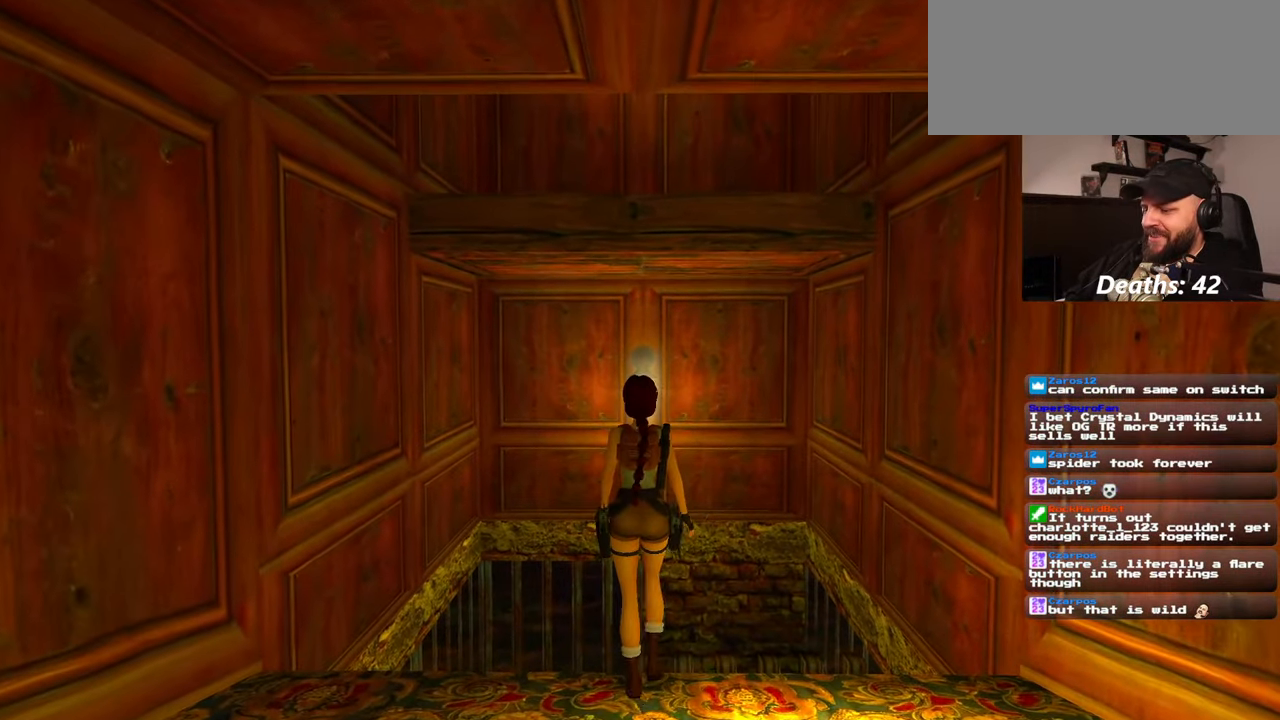
{"buttons": [], "left_stick": "center", "right_stick": "center", "events": [[250, "left_stick", "center"], [367, "R1", "up"]]}
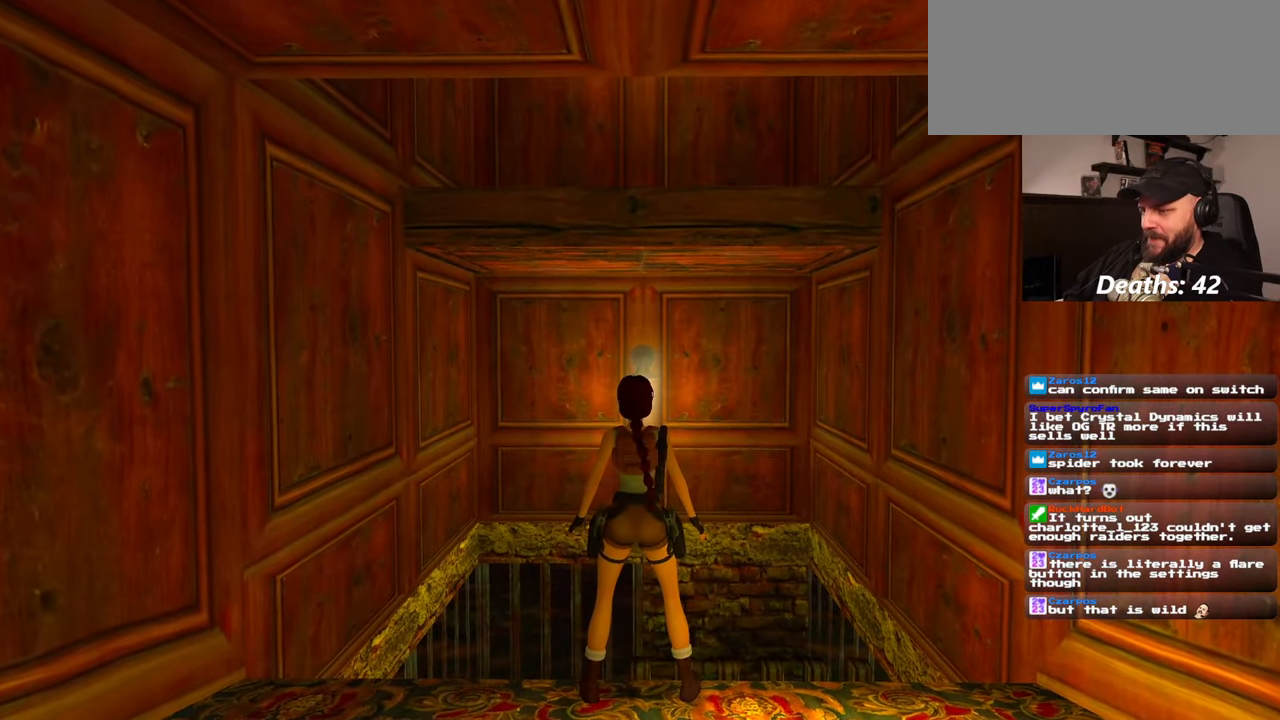
{"buttons": [], "left_stick": "center", "right_stick": "center", "events": [[167, "SQUARE", "down"], [300, "left_stick", "up"], [417, "left_stick", "center"], [450, "SQUARE", "up"]]}
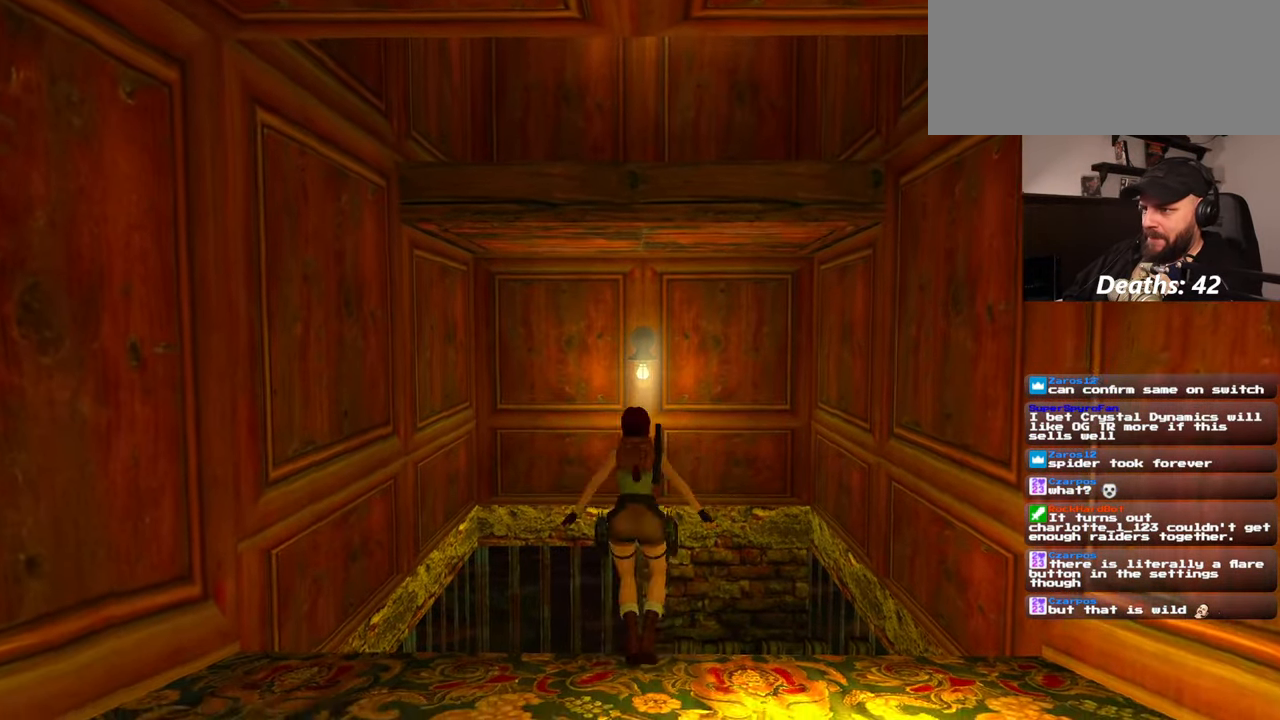
{"buttons": [], "left_stick": "center", "right_stick": "center", "events": []}
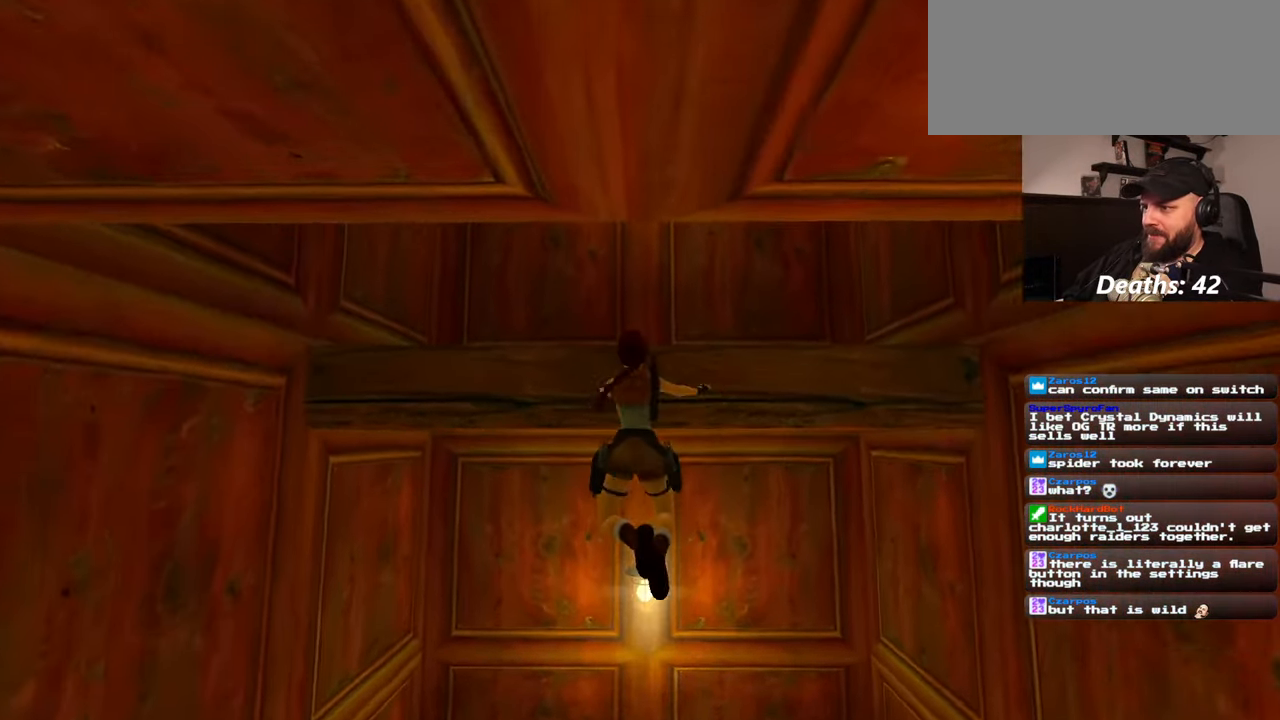
{"buttons": [], "left_stick": "up", "right_stick": "center", "events": [[284, "left_stick", "up"]]}
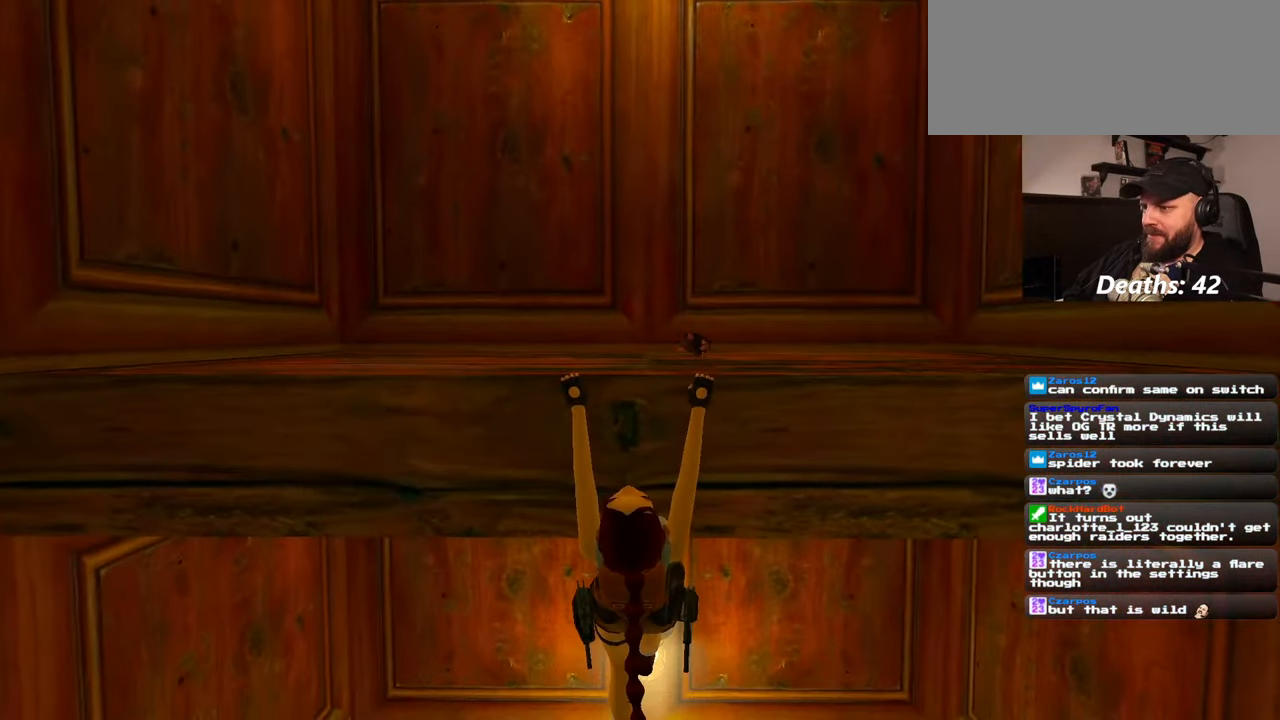
{"buttons": [], "left_stick": "up", "right_stick": "center", "events": []}
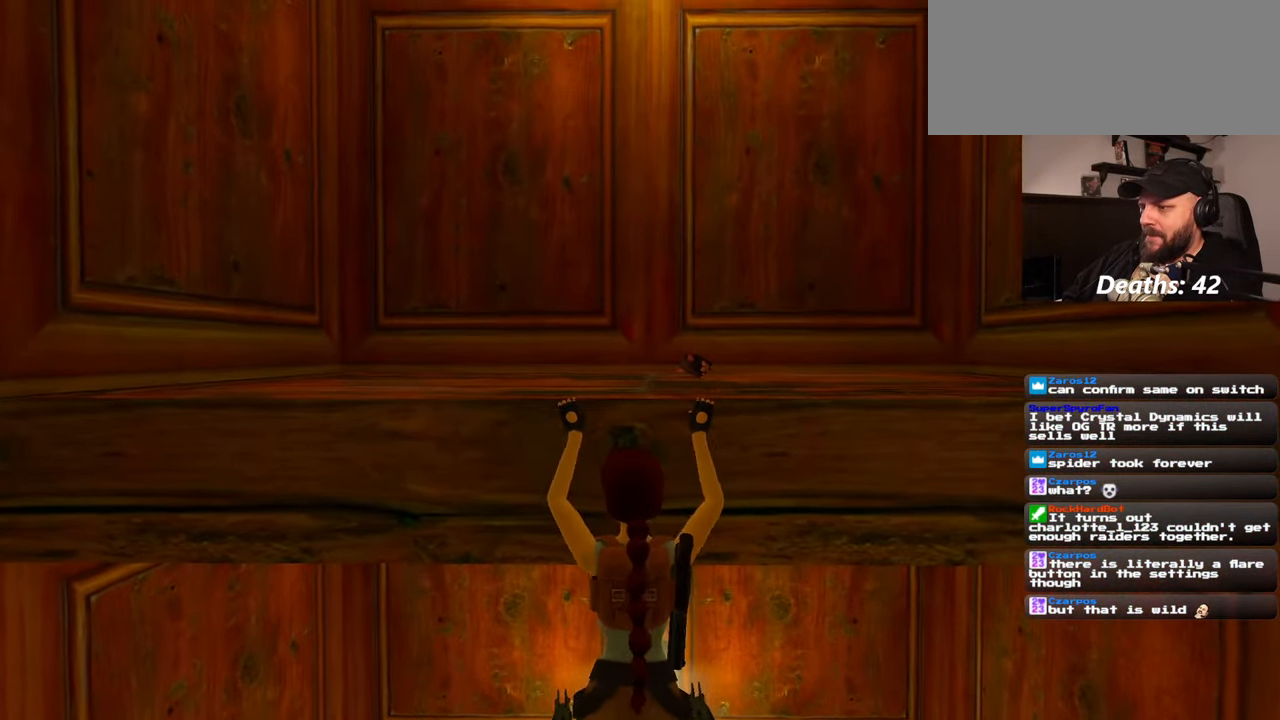
{"buttons": [], "left_stick": "up", "right_stick": "center", "events": []}
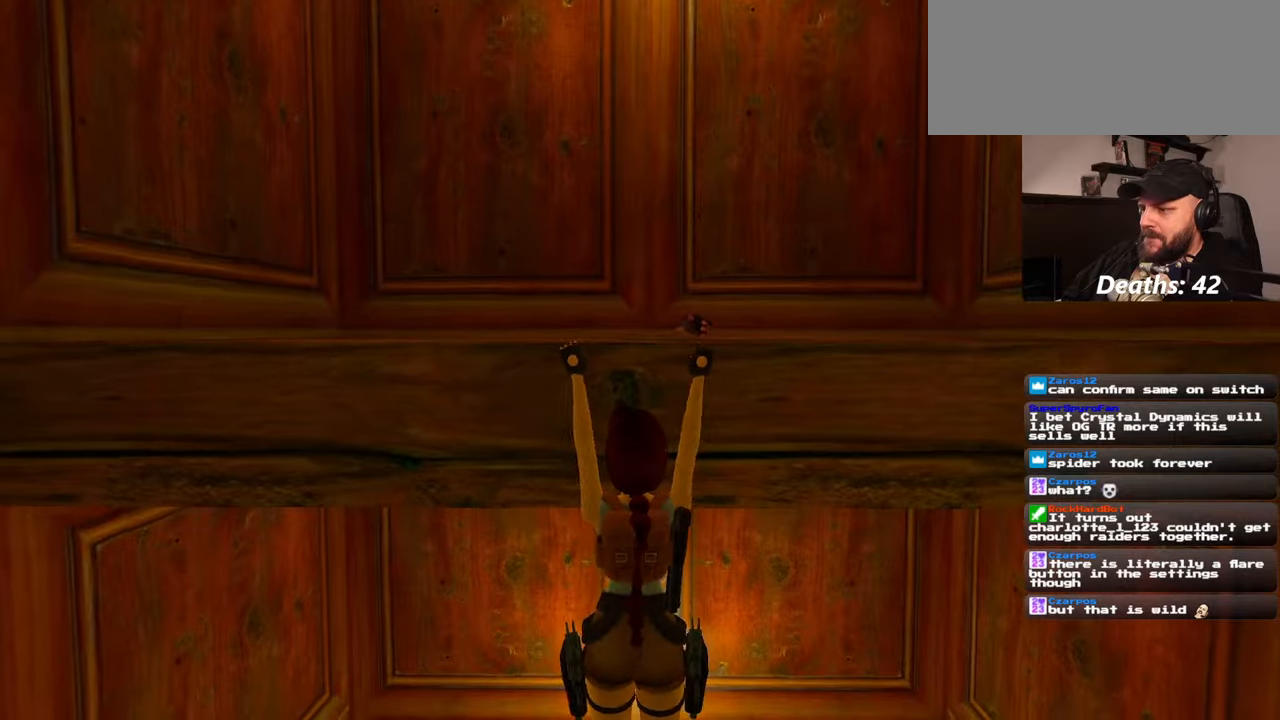
{"buttons": [], "left_stick": "center", "right_stick": "right", "events": [[300, "left_stick", "center"], [434, "right_stick", "right"]]}
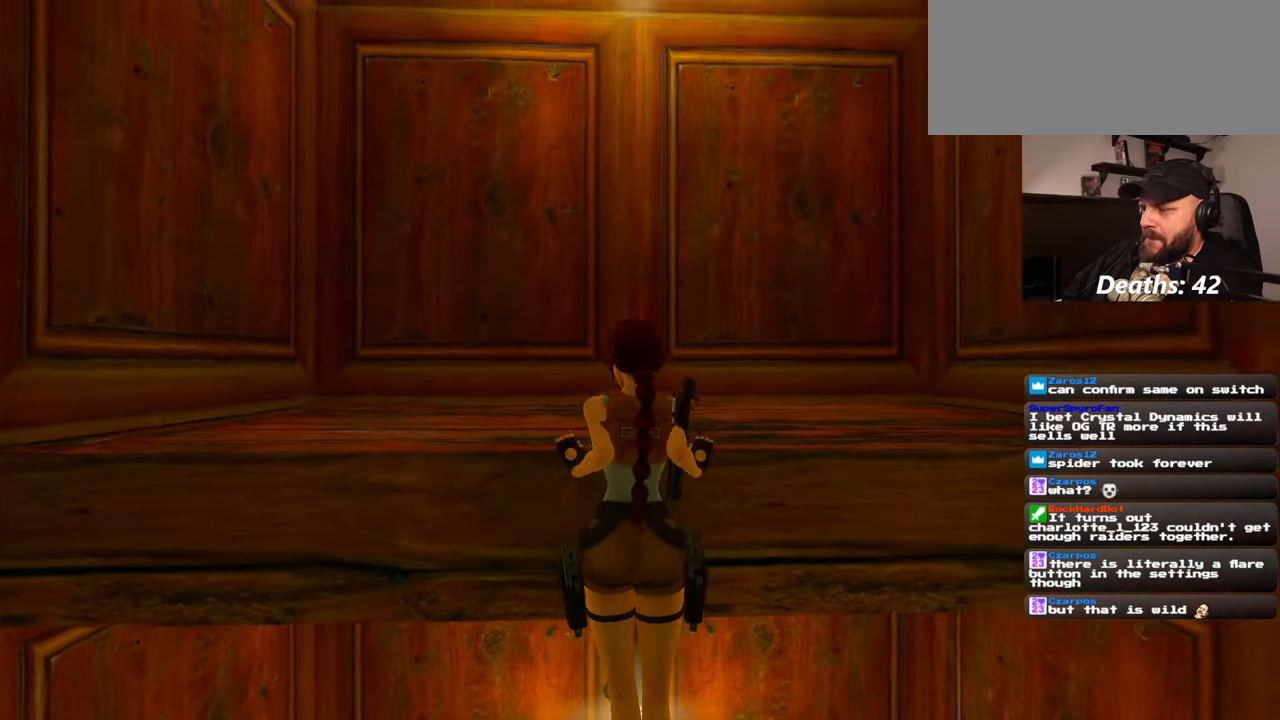
{"buttons": [], "left_stick": "center", "right_stick": "right", "events": []}
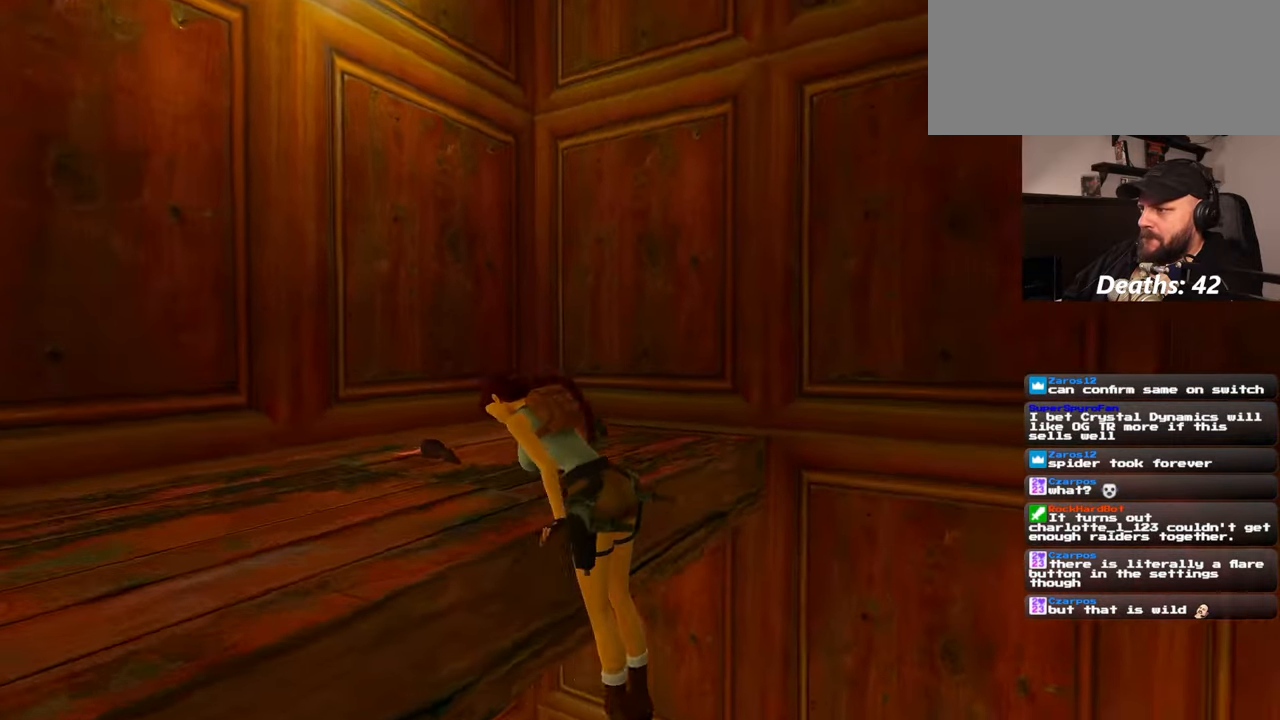
{"buttons": [], "left_stick": "center", "right_stick": "right", "events": []}
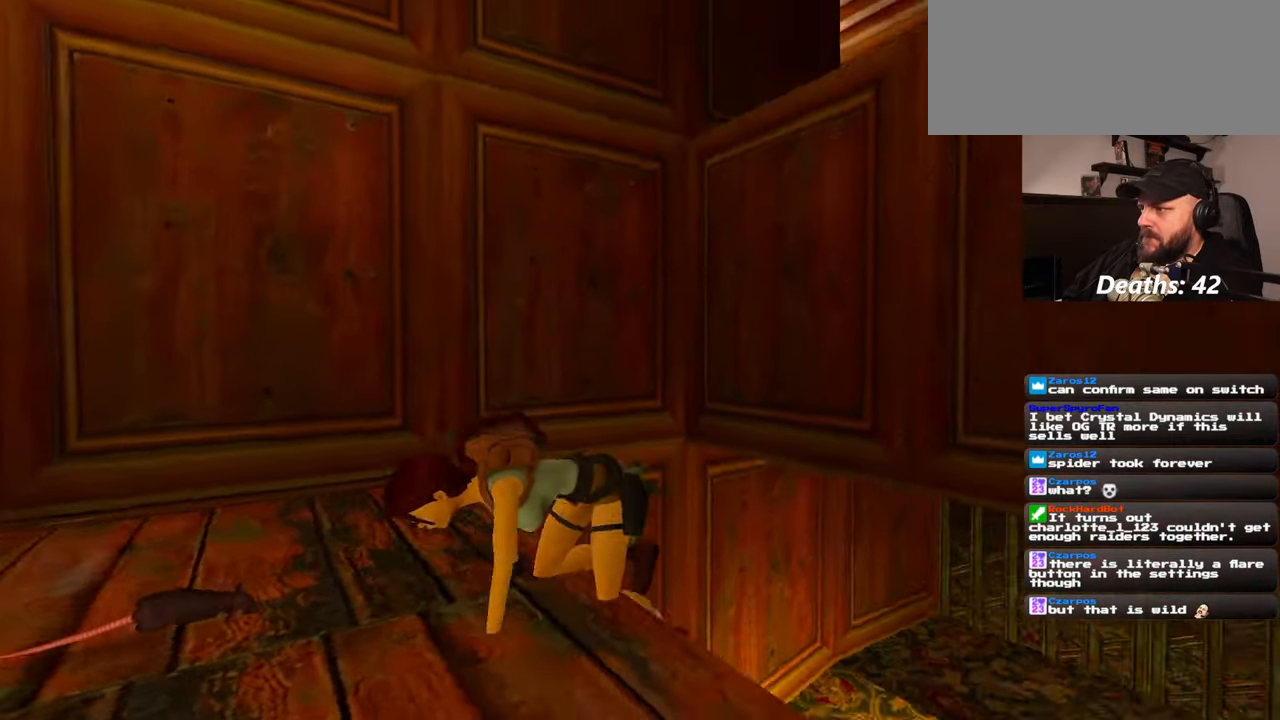
{"buttons": [], "left_stick": "center", "right_stick": "down-right", "events": [[134, "right_stick", "center"], [400, "right_stick", "down-right"]]}
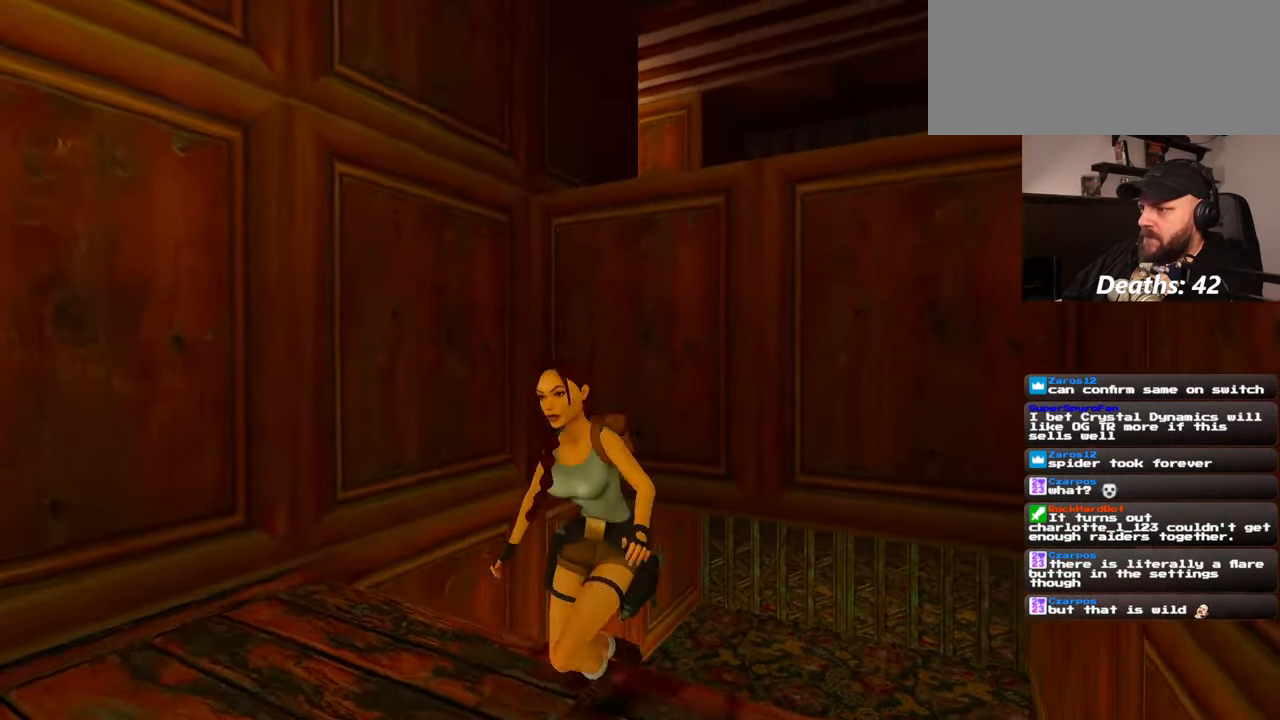
{"buttons": [], "left_stick": "center", "right_stick": "center", "events": [[100, "right_stick", "center"]]}
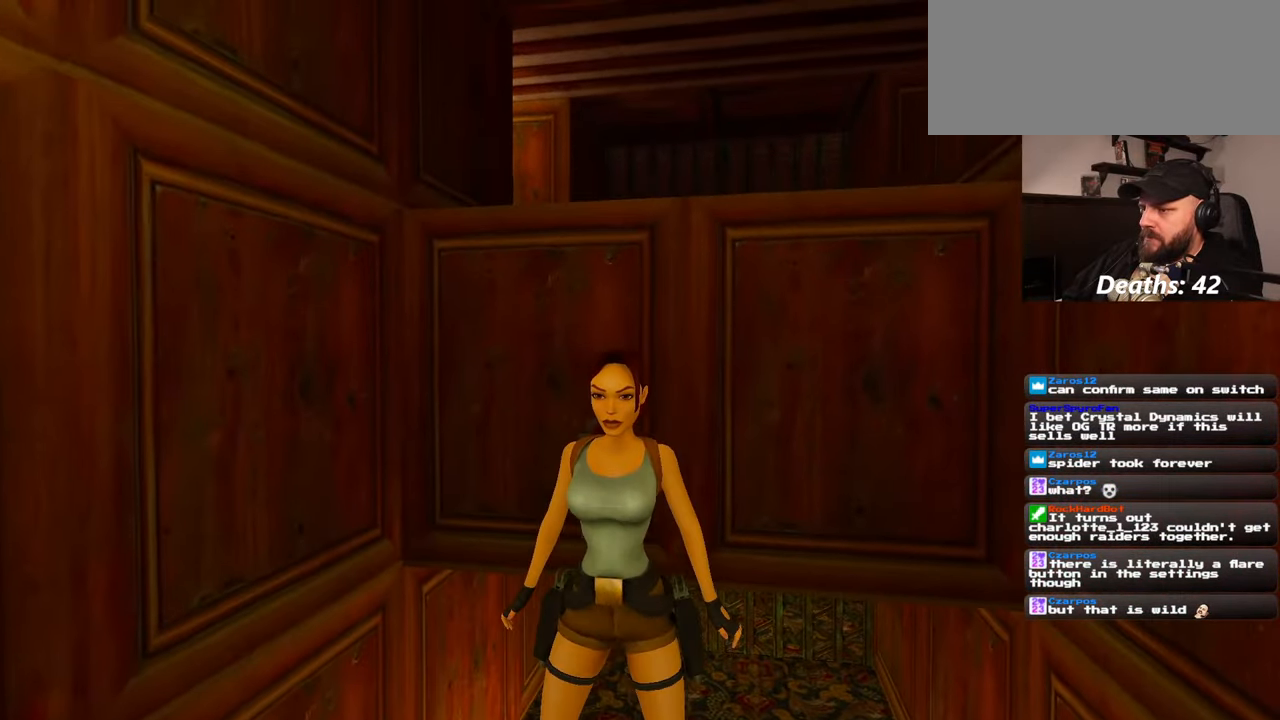
{"buttons": ["SQUARE"], "left_stick": "up", "right_stick": "center", "events": [[300, "SQUARE", "down"], [400, "left_stick", "up"]]}
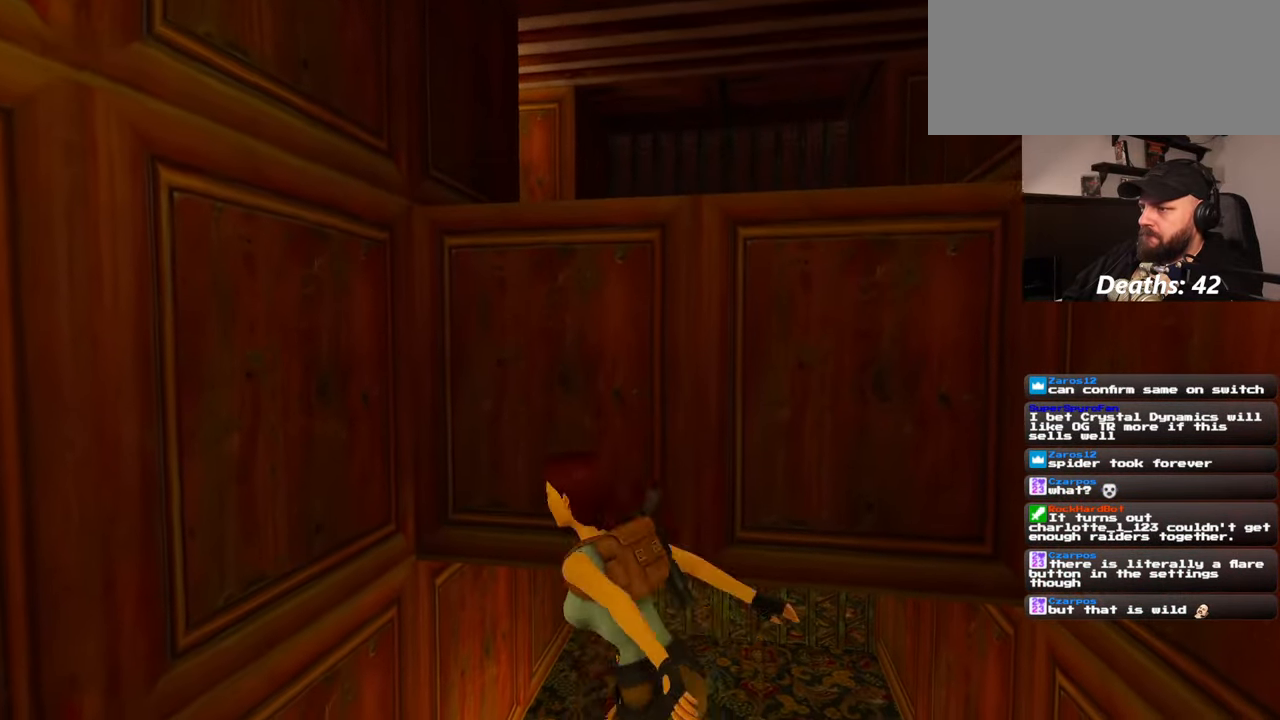
{"buttons": [], "left_stick": "up-right", "right_stick": "center", "events": [[217, "SQUARE", "up"], [267, "left_stick", "up-right"]]}
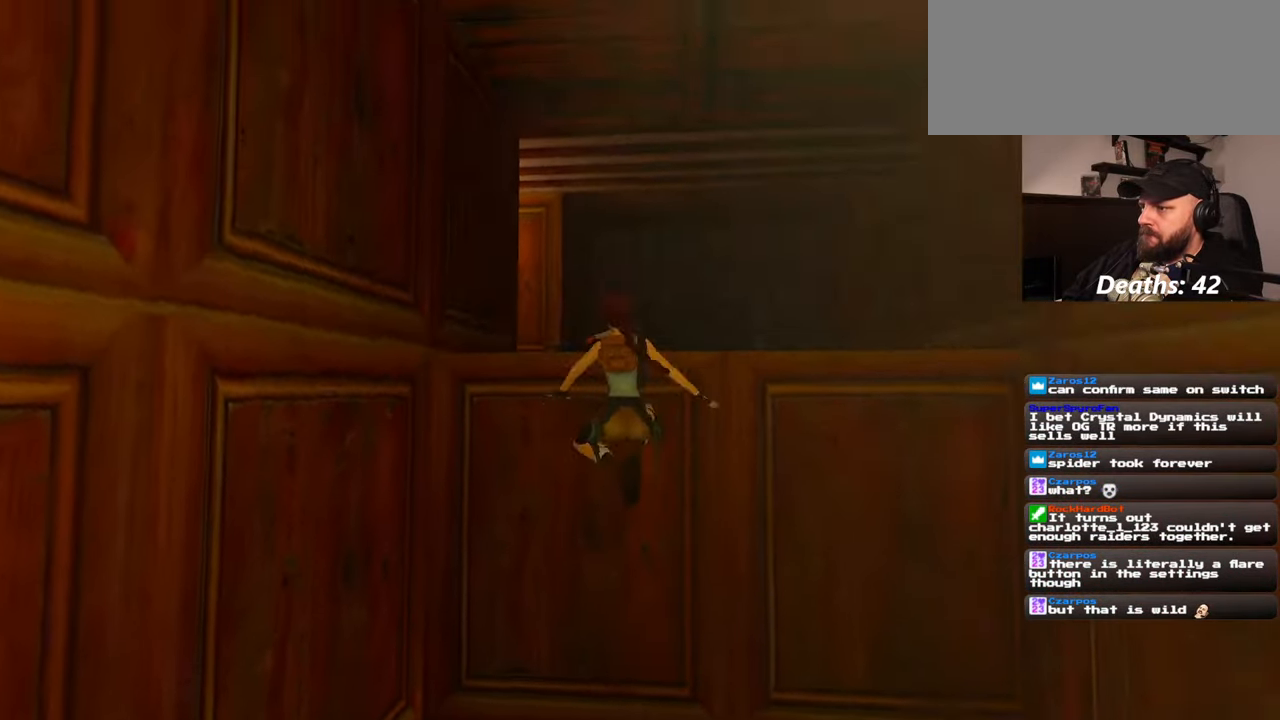
{"buttons": [], "left_stick": "up", "right_stick": "center", "events": [[350, "left_stick", "up"]]}
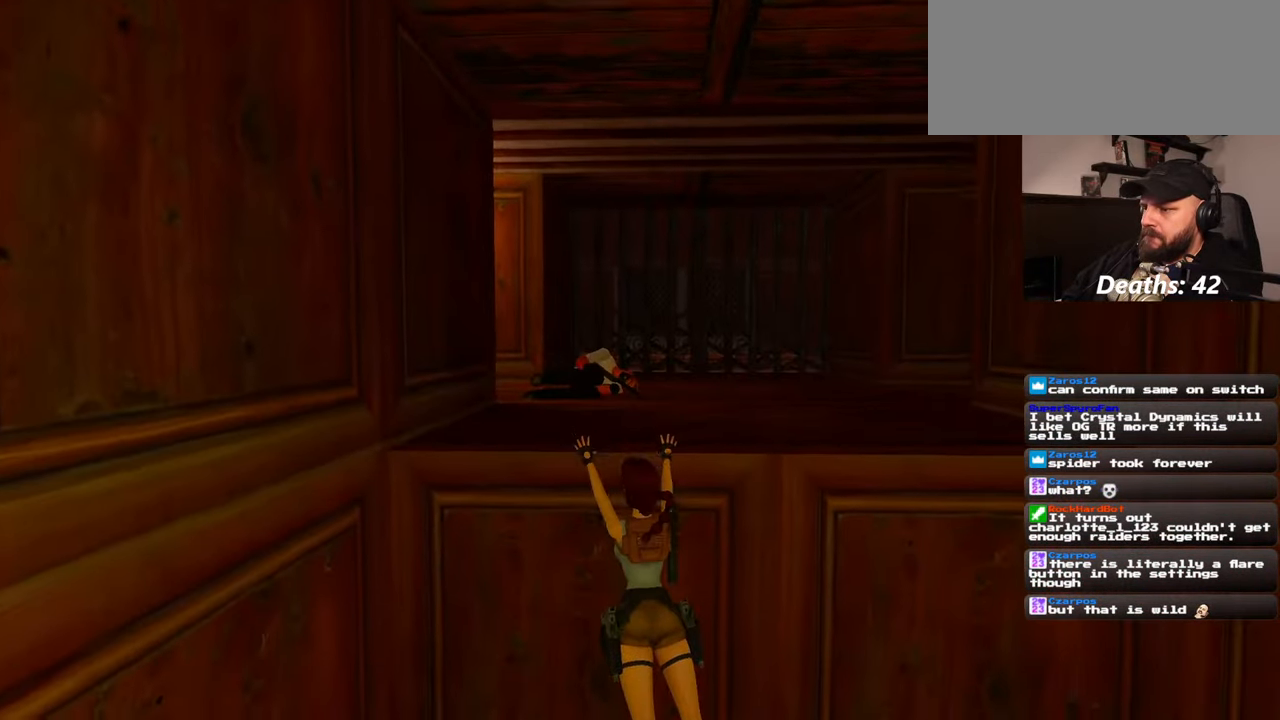
{"buttons": [], "left_stick": "up", "right_stick": "center", "events": []}
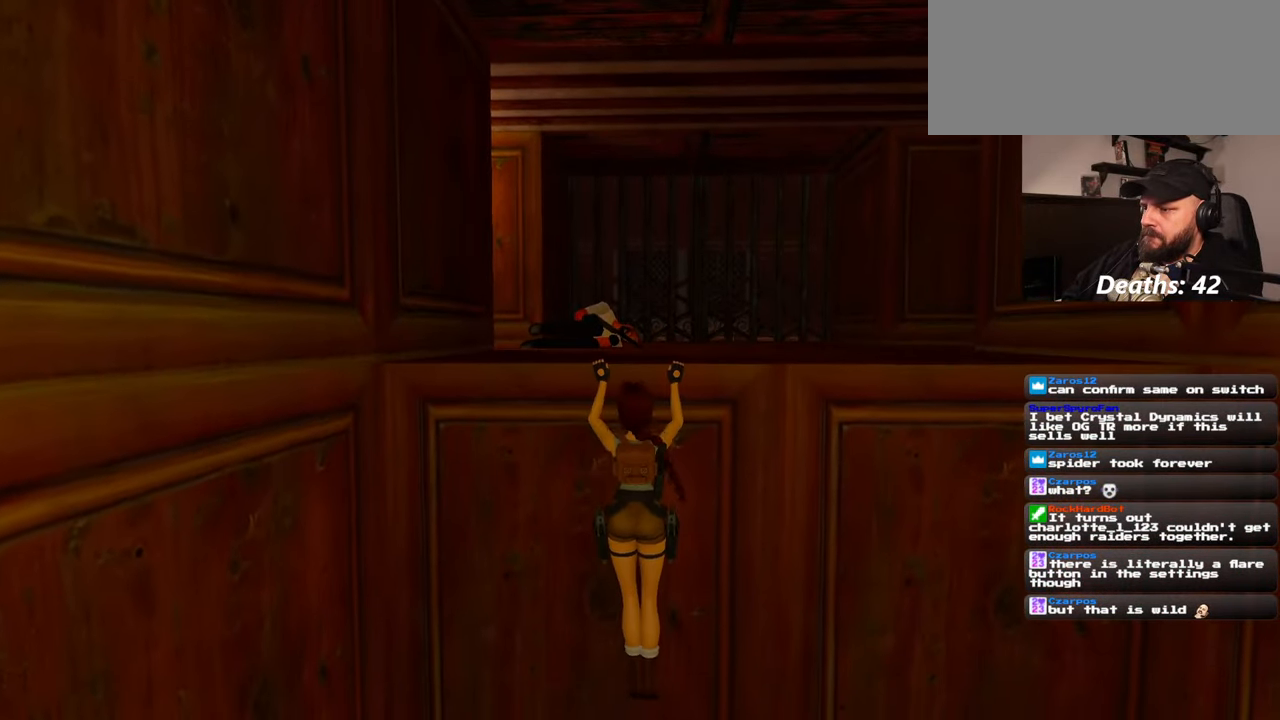
{"buttons": [], "left_stick": "center", "right_stick": "right", "events": [[350, "left_stick", "center"], [417, "right_stick", "right"]]}
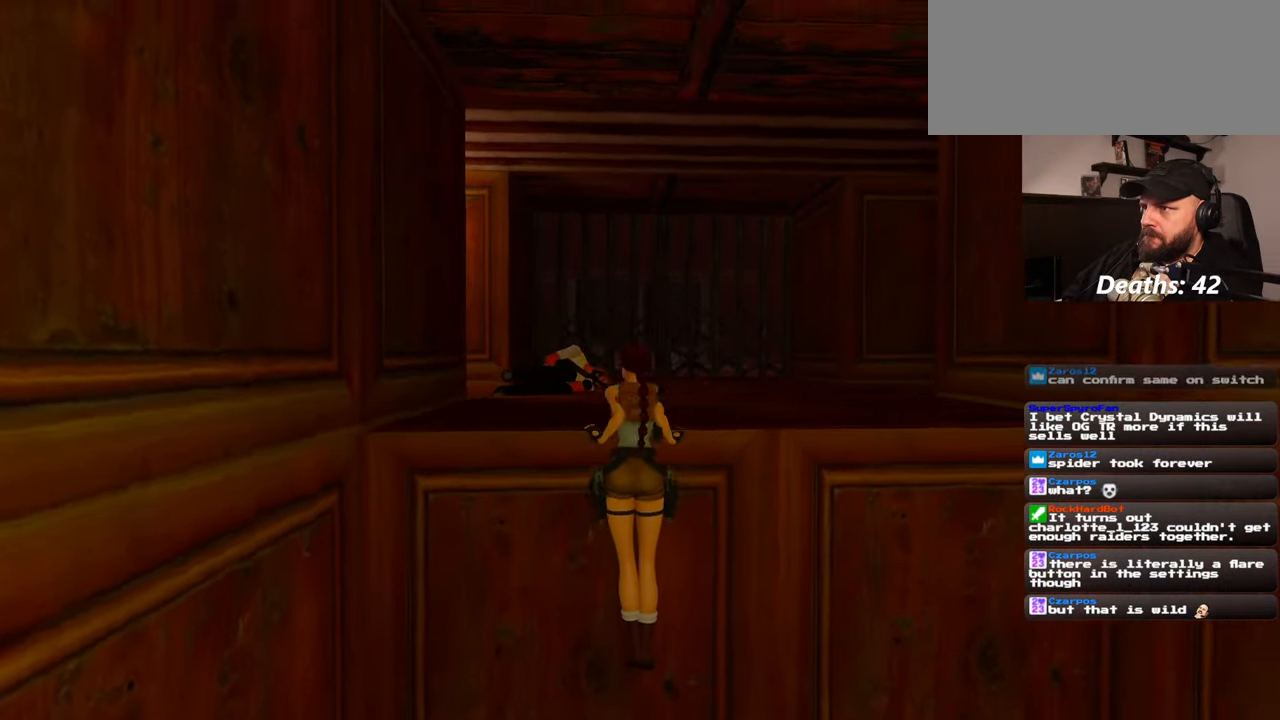
{"buttons": [], "left_stick": "center", "right_stick": "right", "events": []}
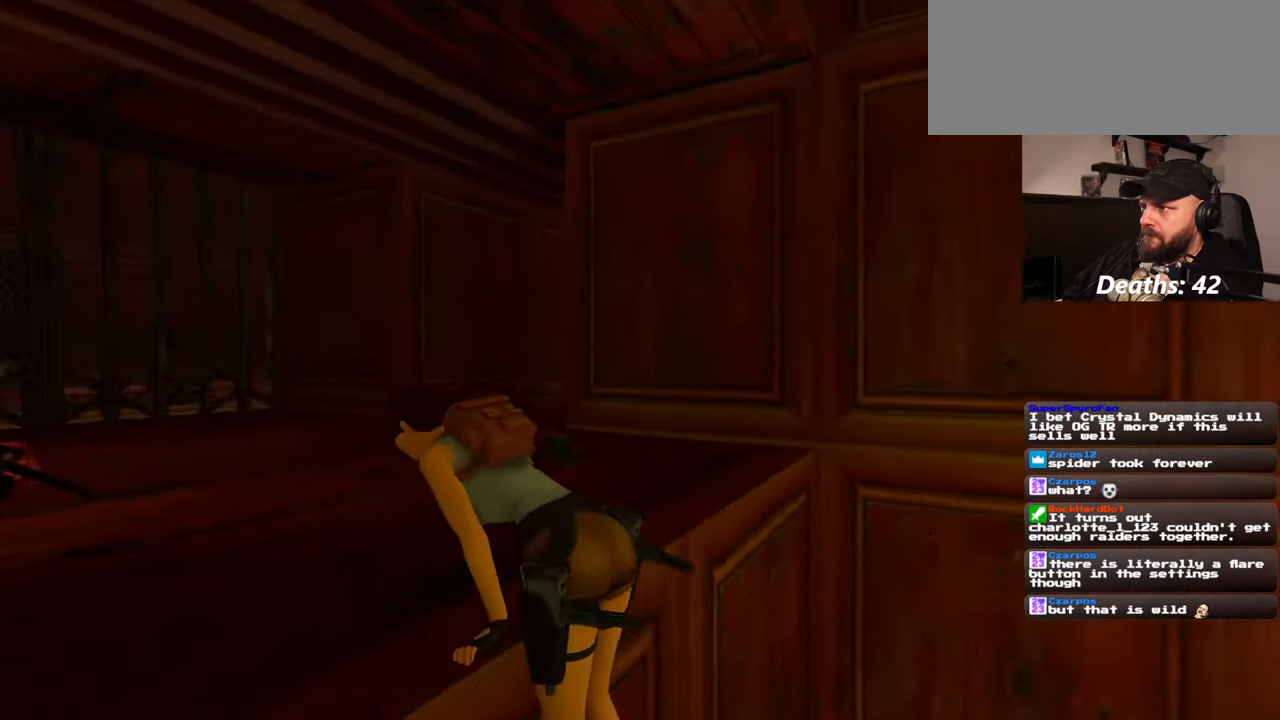
{"buttons": [], "left_stick": "center", "right_stick": "right", "events": []}
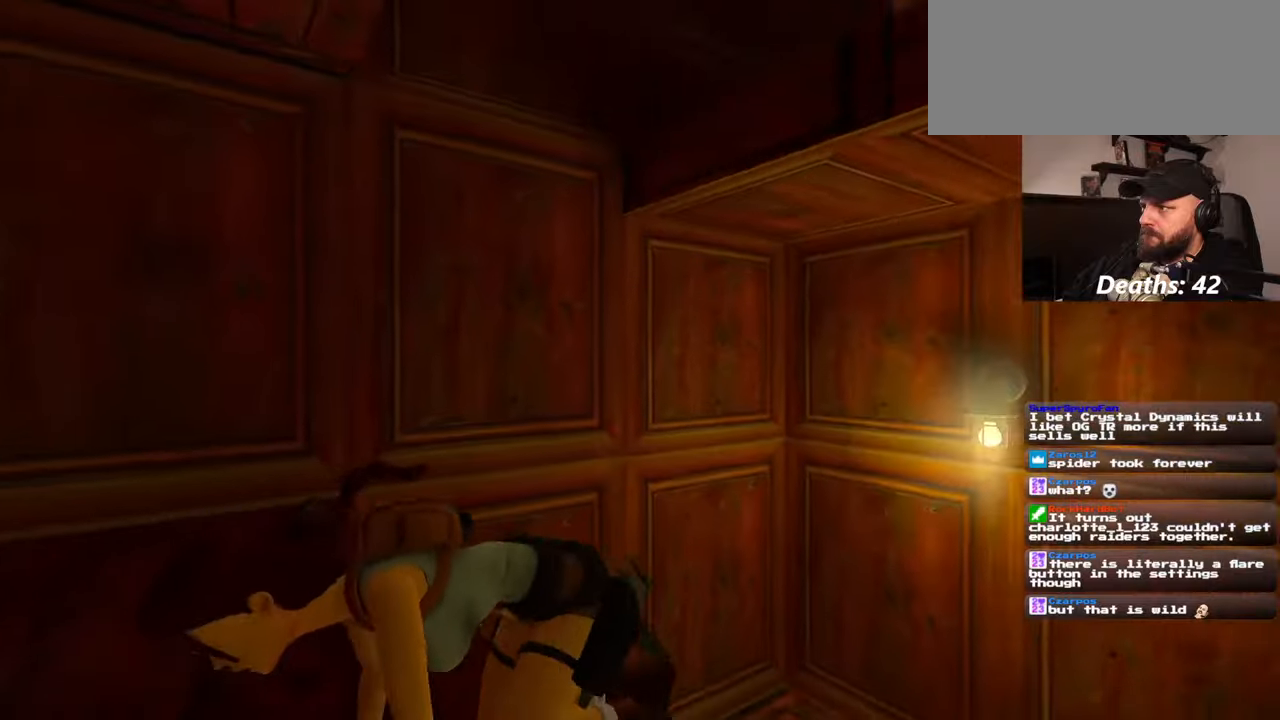
{"buttons": [], "left_stick": "center", "right_stick": "center", "events": [[484, "right_stick", "center"]]}
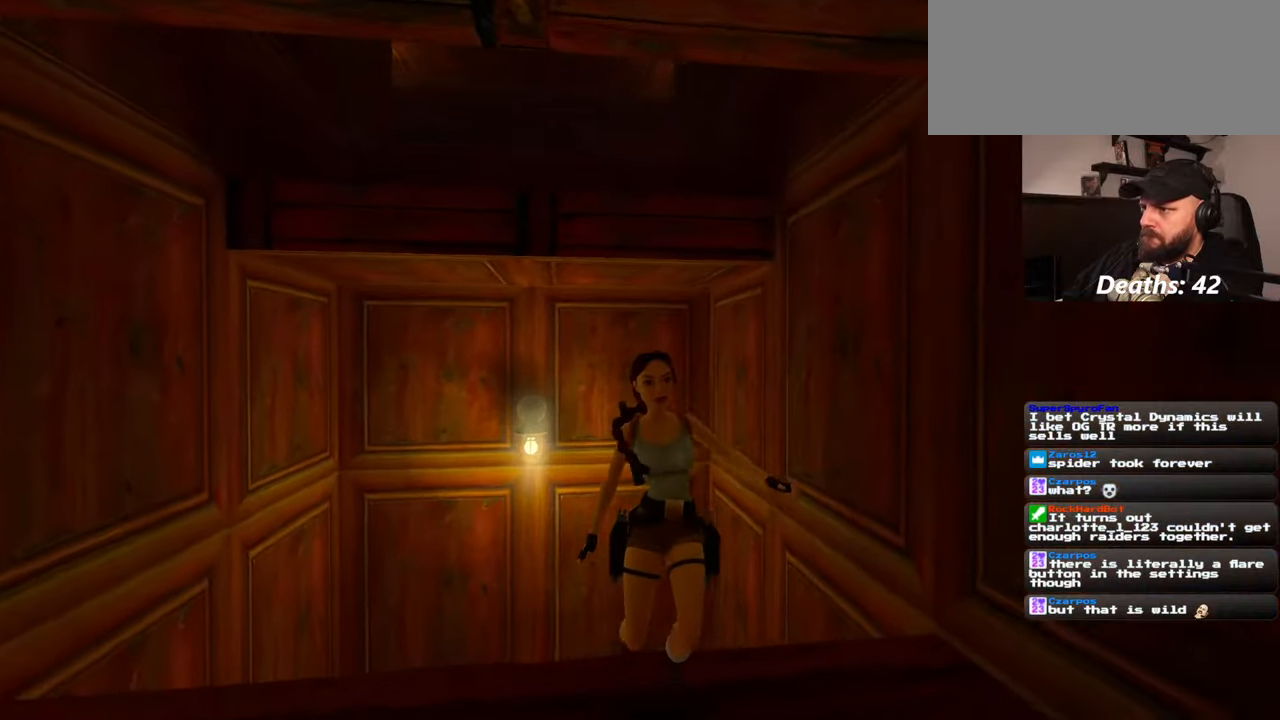
{"buttons": ["SQUARE"], "left_stick": "center", "right_stick": "center", "events": [[400, "SQUARE", "down"]]}